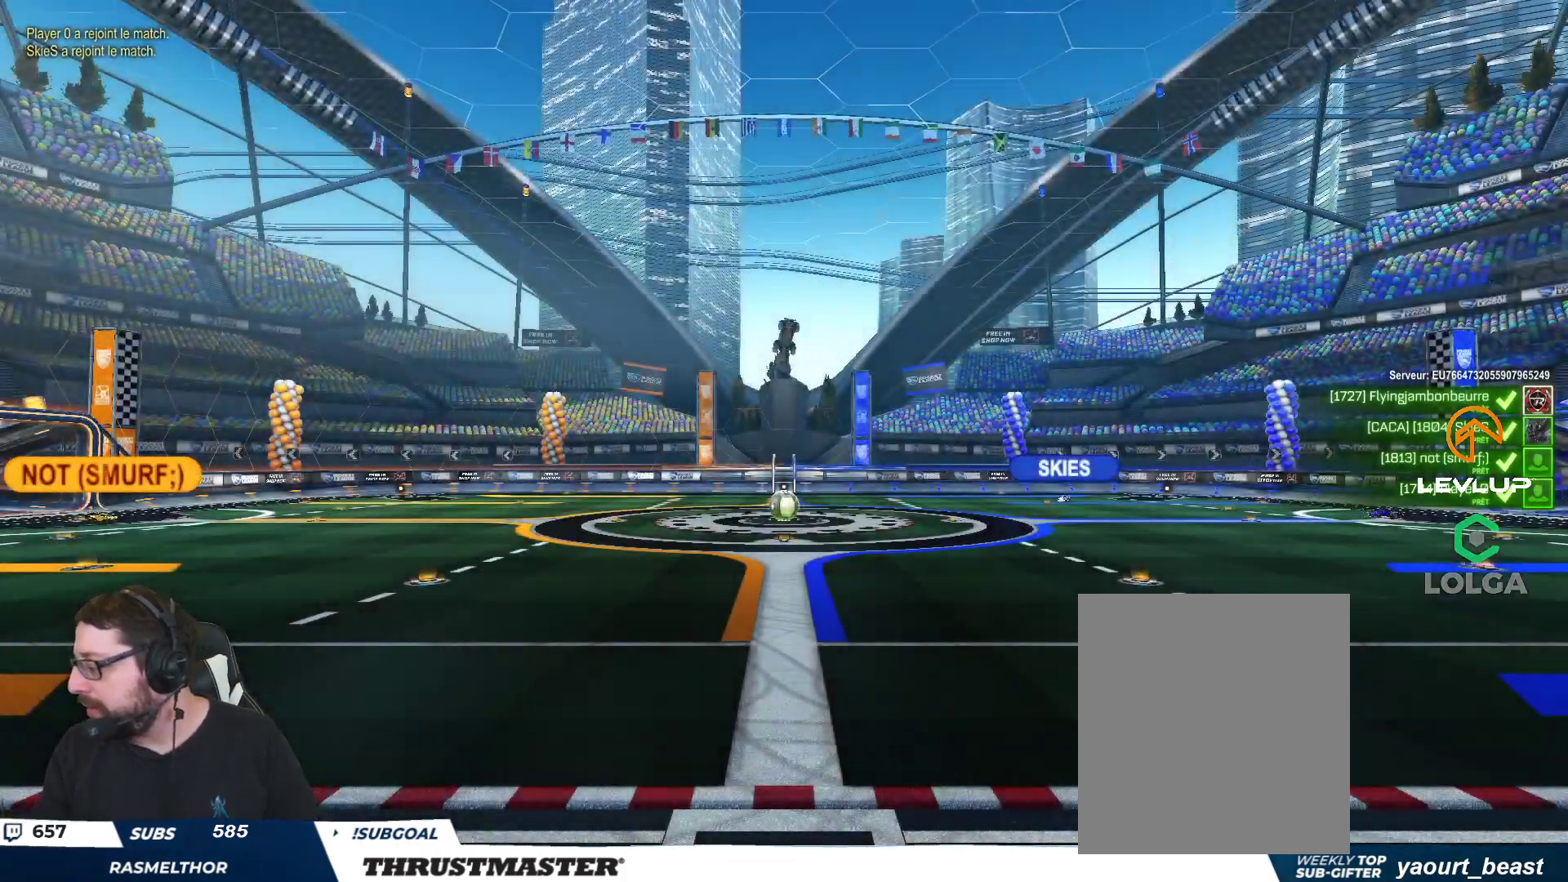
Gameplay with a controller (Xbox layout); each line is a JSON object with the inputs held at the frame after it. "events" lists button and stick changes between this image and that frame as [ms after this image, input, new state], when the widget could be followed in between.
{"buttons": [], "left_stick": "center", "right_stick": "center", "events": []}
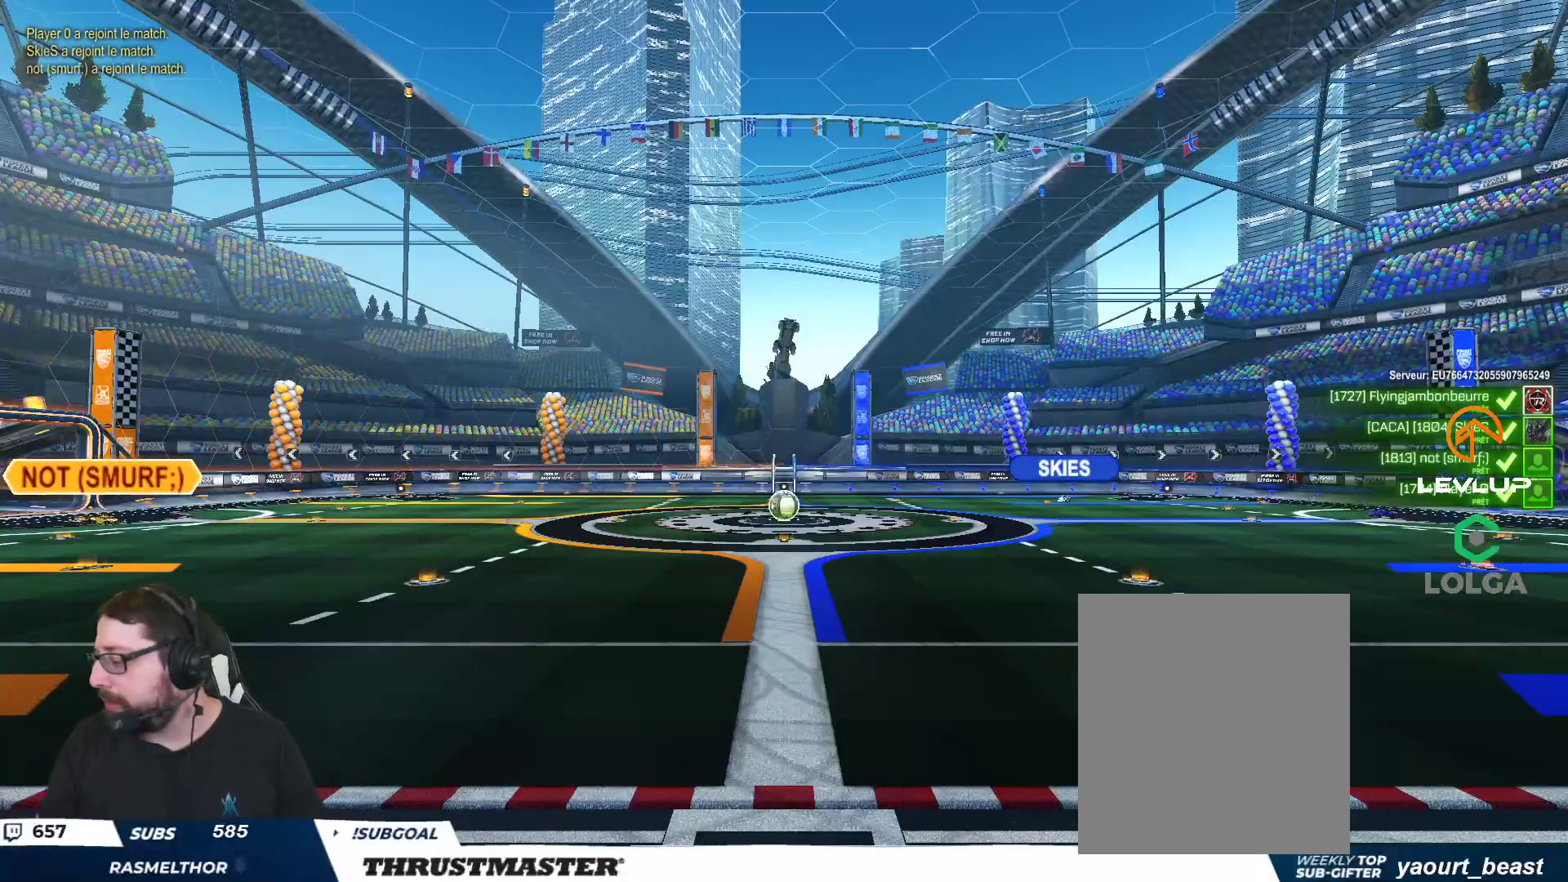
{"buttons": [], "left_stick": "center", "right_stick": "center", "events": []}
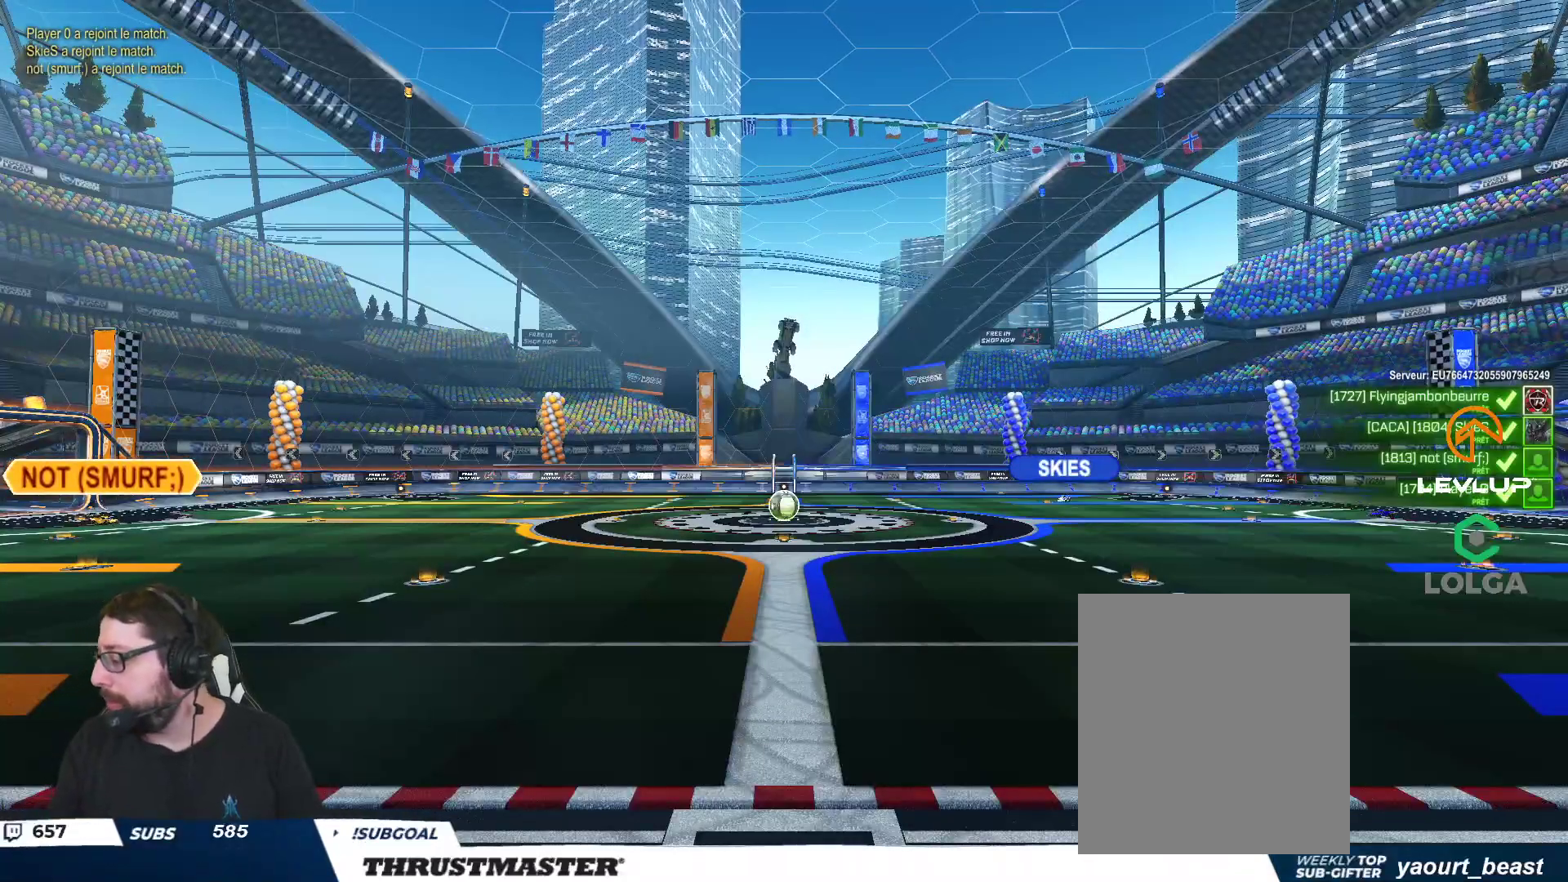
{"buttons": [], "left_stick": "center", "right_stick": "center", "events": []}
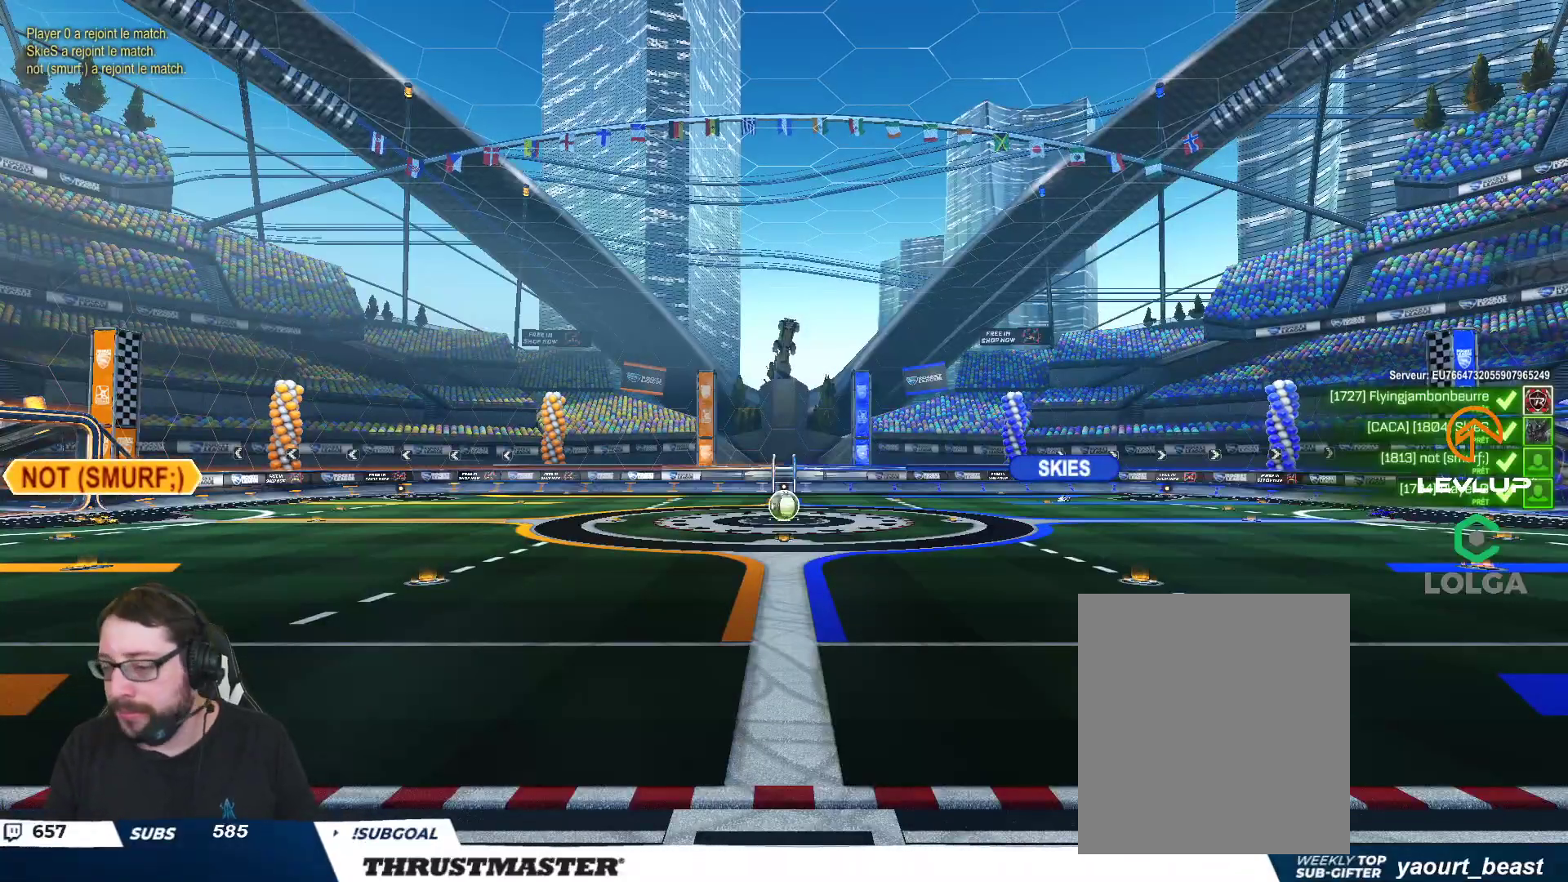
{"buttons": ["R2"], "left_stick": "center", "right_stick": "center", "events": [[417, "R2", "down"]]}
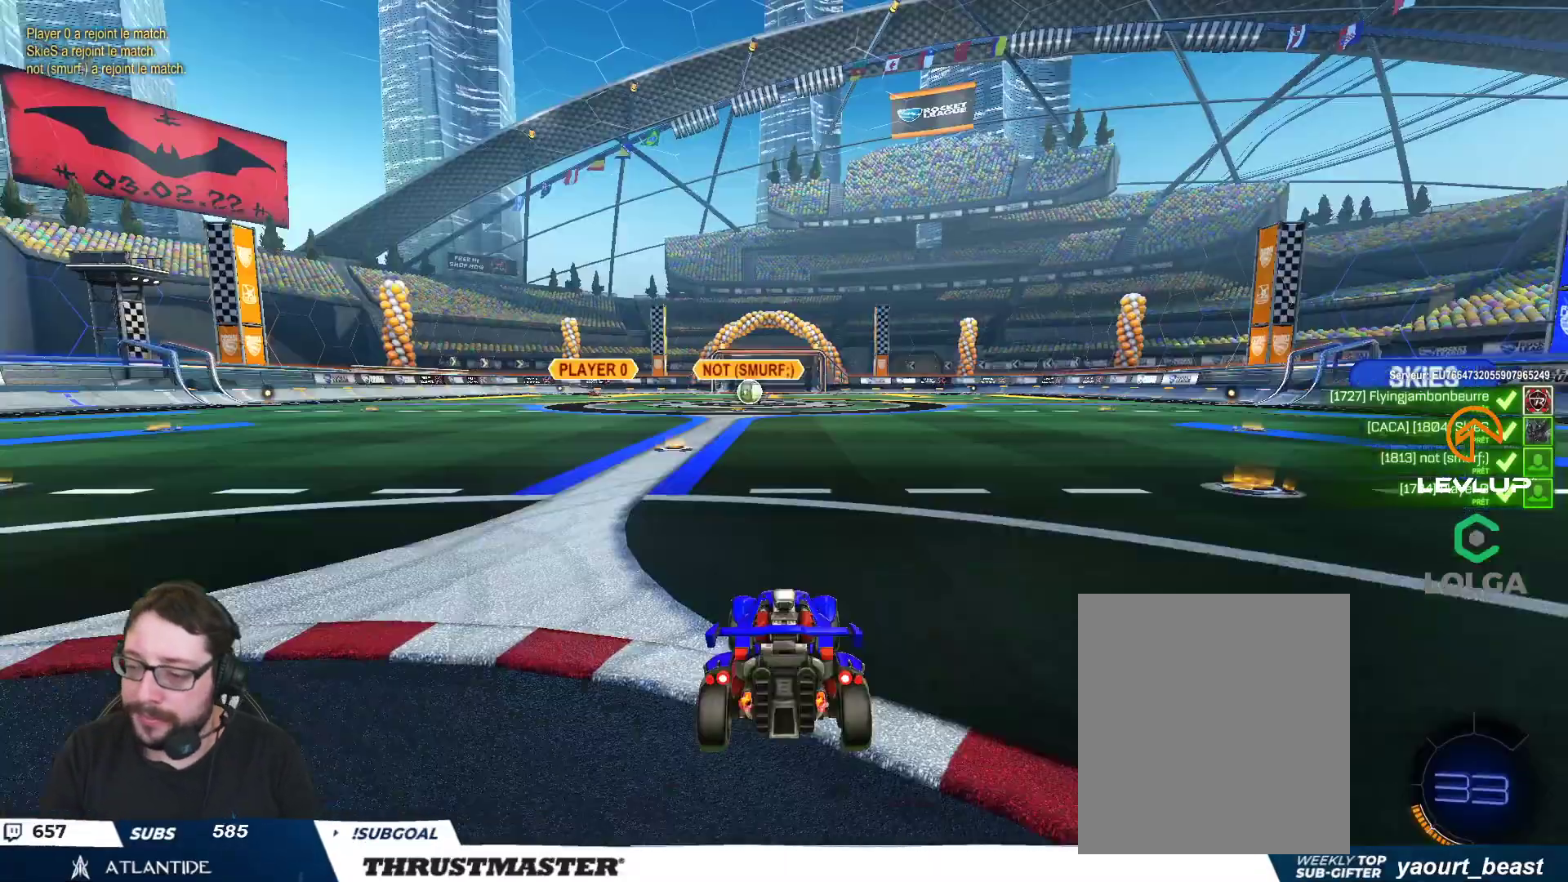
{"buttons": ["R2", "SELECT"], "left_stick": "center", "right_stick": "center", "events": [[33, "right_stick", "right"], [100, "SELECT", "down"], [233, "right_stick", "center"]]}
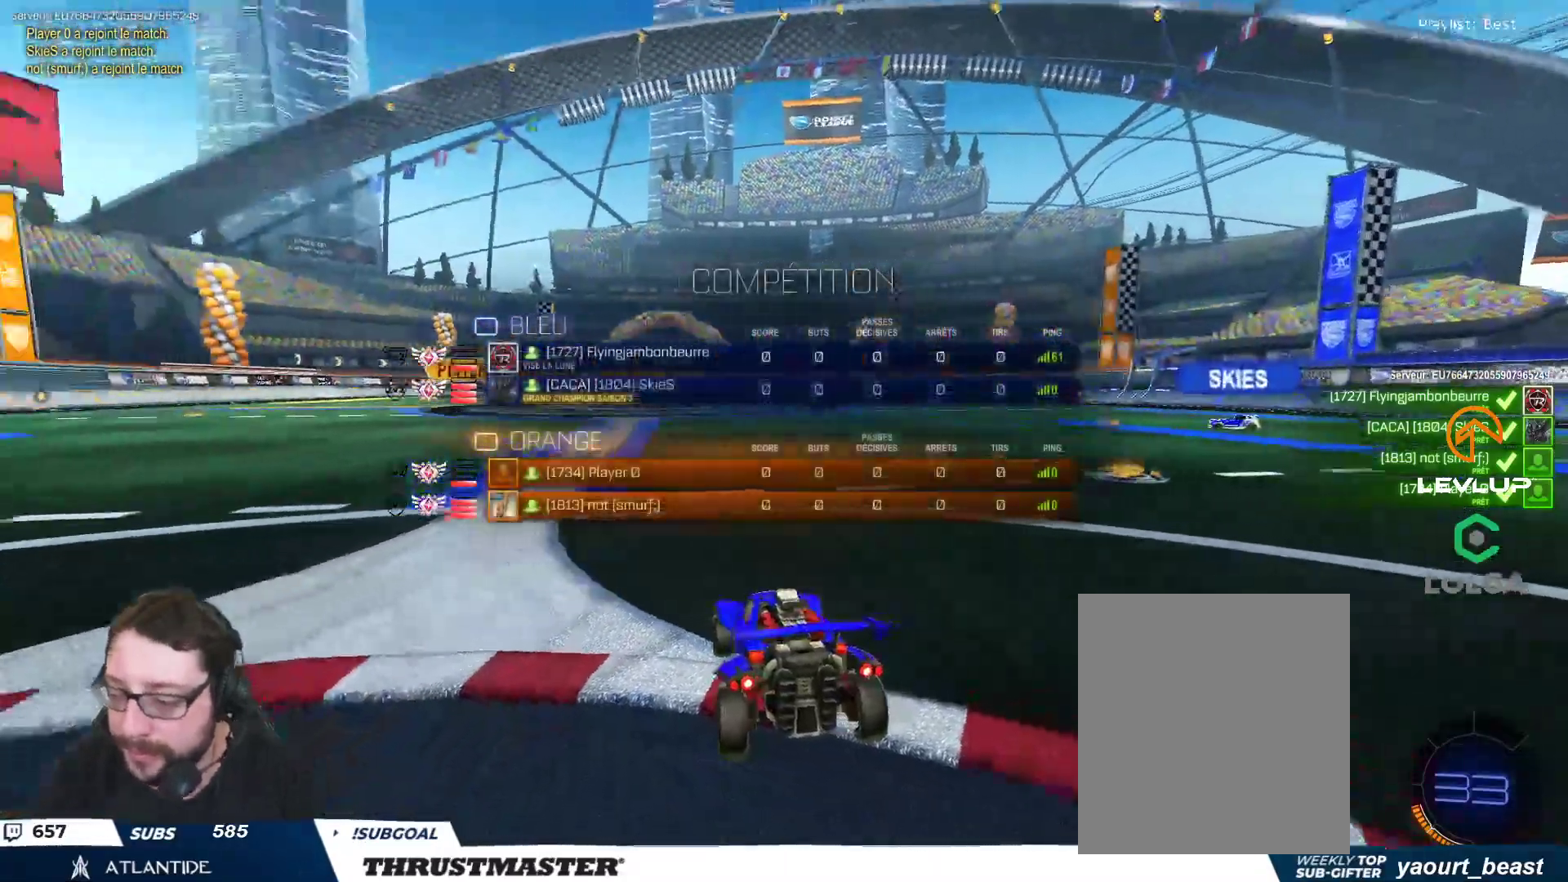
{"buttons": ["R2", "SELECT"], "left_stick": "center", "right_stick": "center", "events": []}
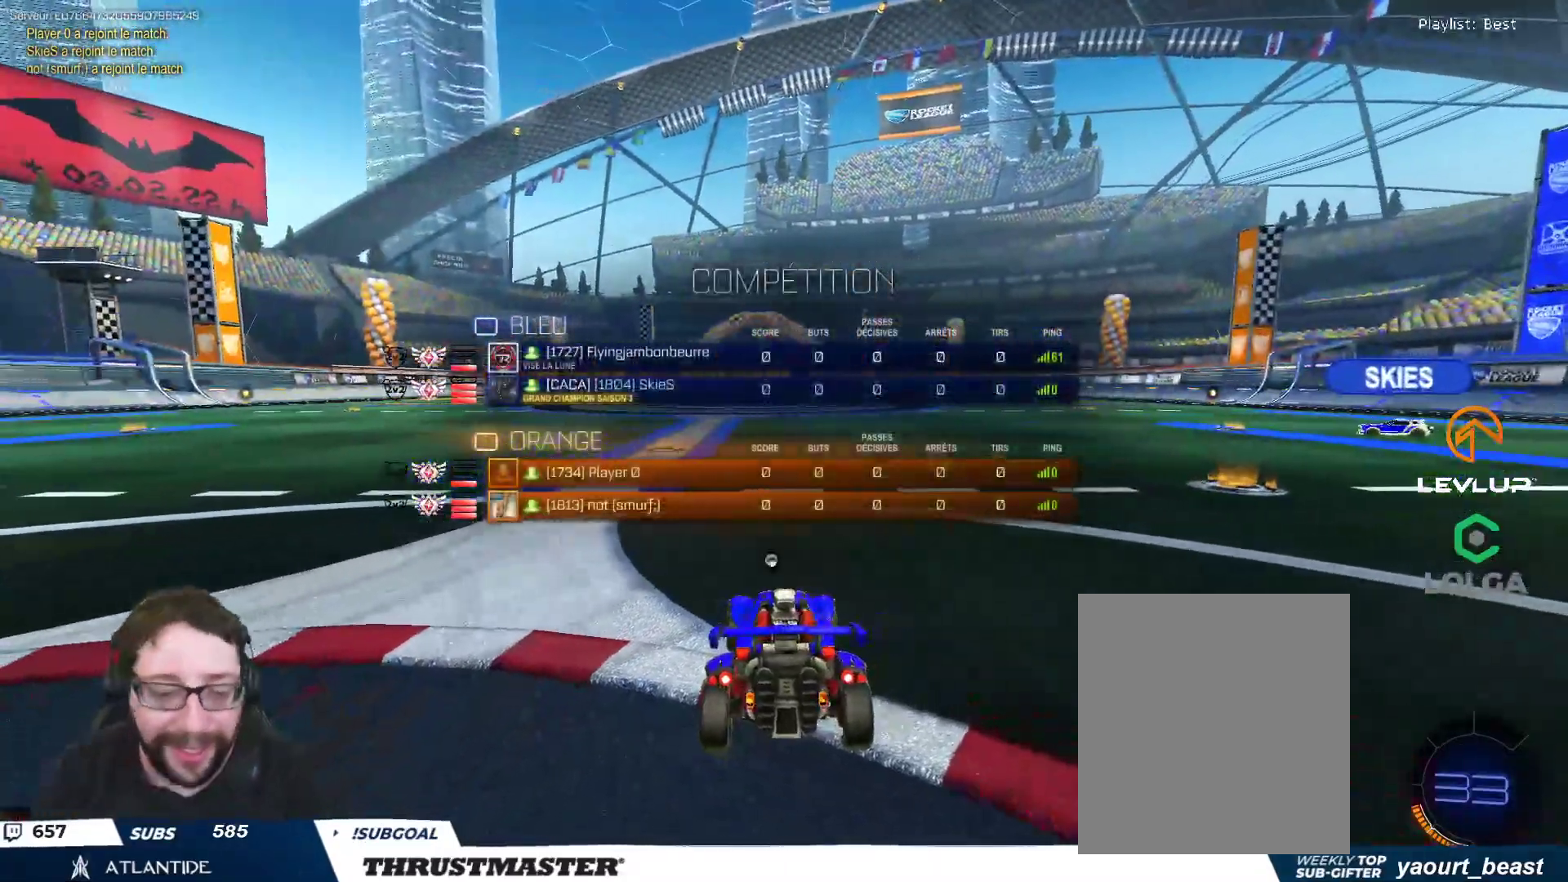
{"buttons": ["R2", "SELECT"], "left_stick": "center", "right_stick": "center", "events": [[233, "Y", "down"], [350, "Y", "up"]]}
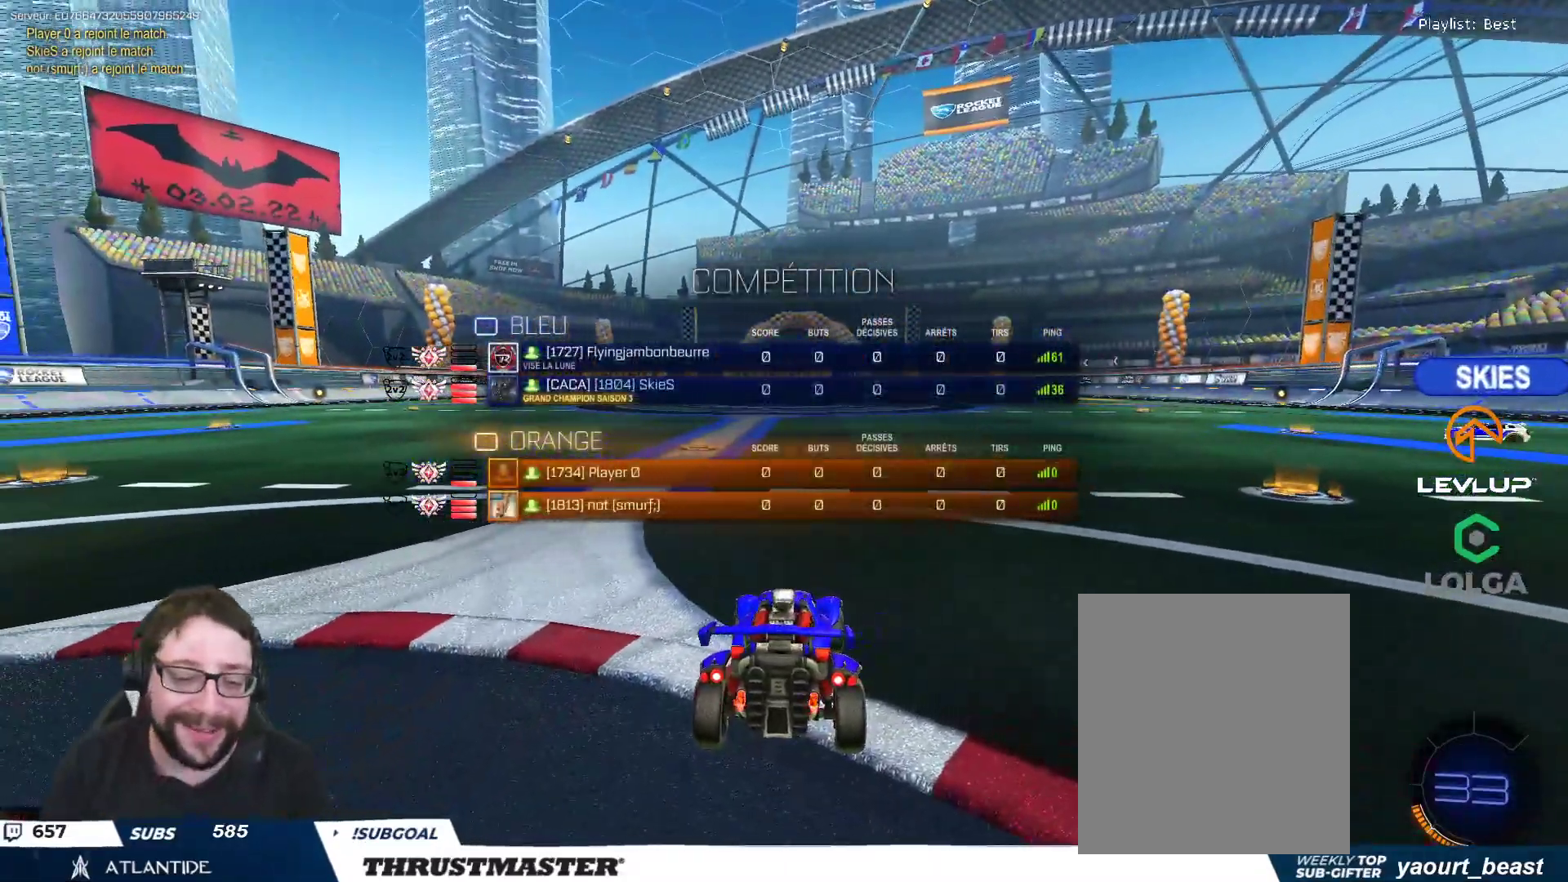
{"buttons": ["R2", "SELECT"], "left_stick": "center", "right_stick": "center", "events": [[100, "Y", "down"], [200, "Y", "up"]]}
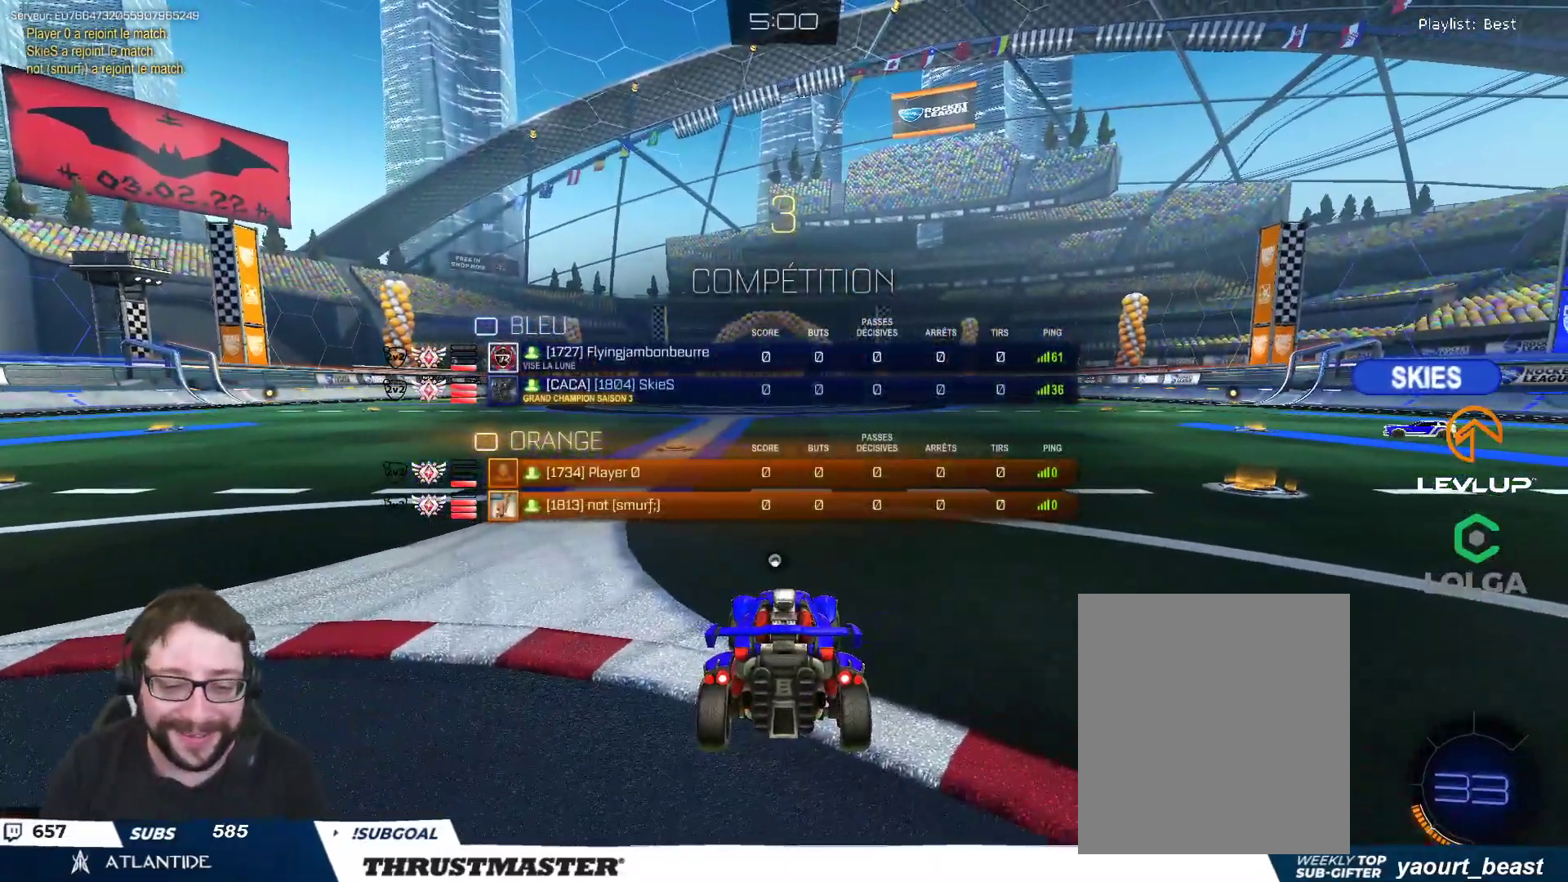
{"buttons": ["R2", "SELECT"], "left_stick": "center", "right_stick": "center", "events": [[67, "right_stick", "right"], [133, "right_stick", "center"], [333, "B", "down"], [433, "B", "up"]]}
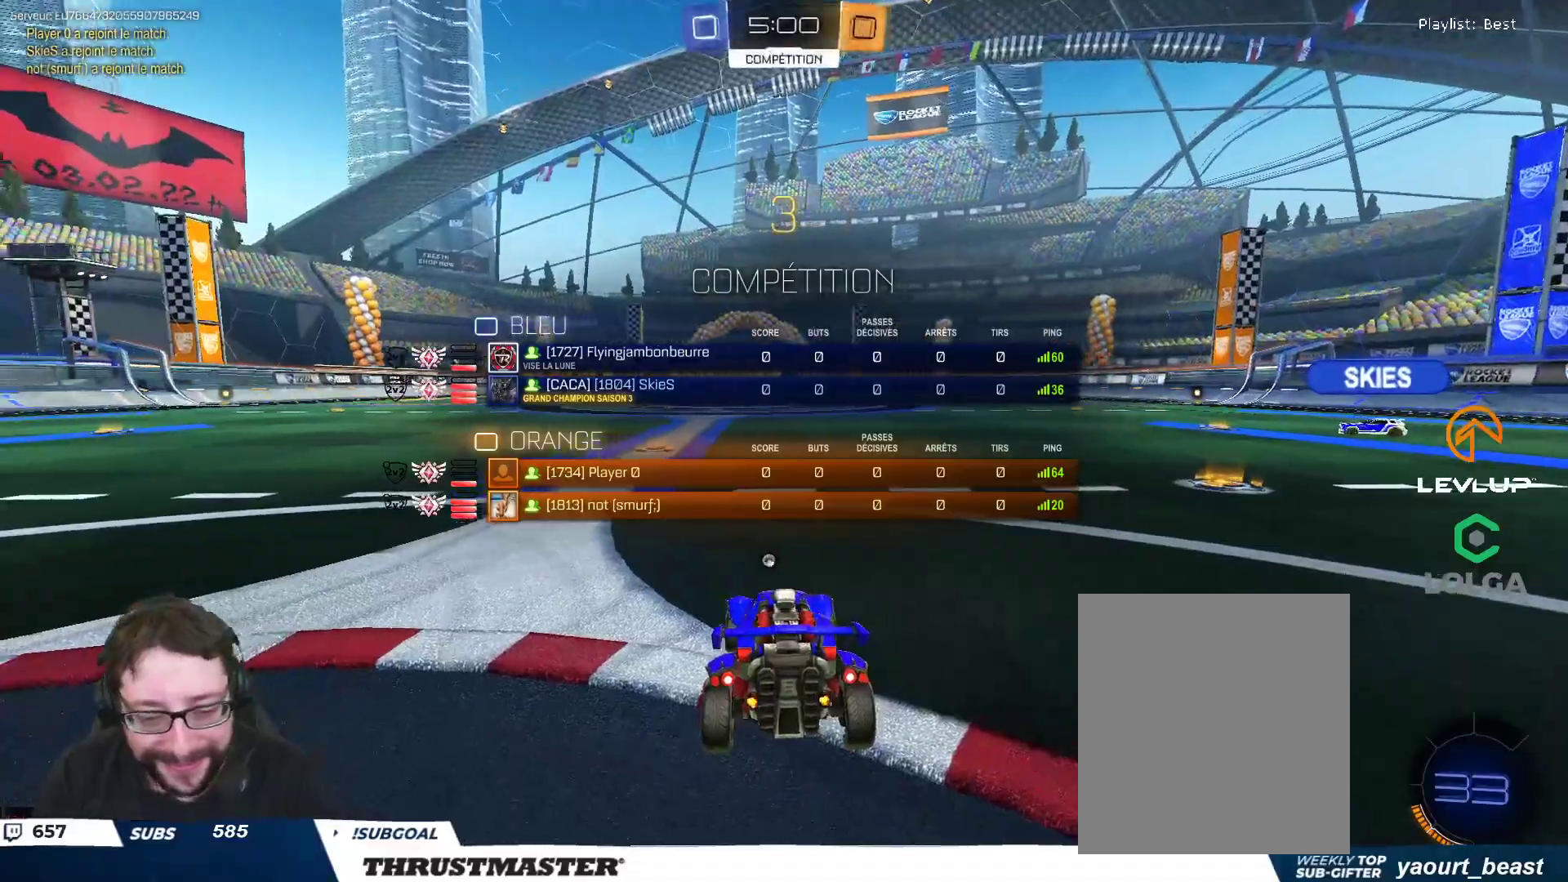
{"buttons": ["R2", "SELECT"], "left_stick": "center", "right_stick": "center", "events": [[83, "right_stick", "left"], [400, "right_stick", "center"]]}